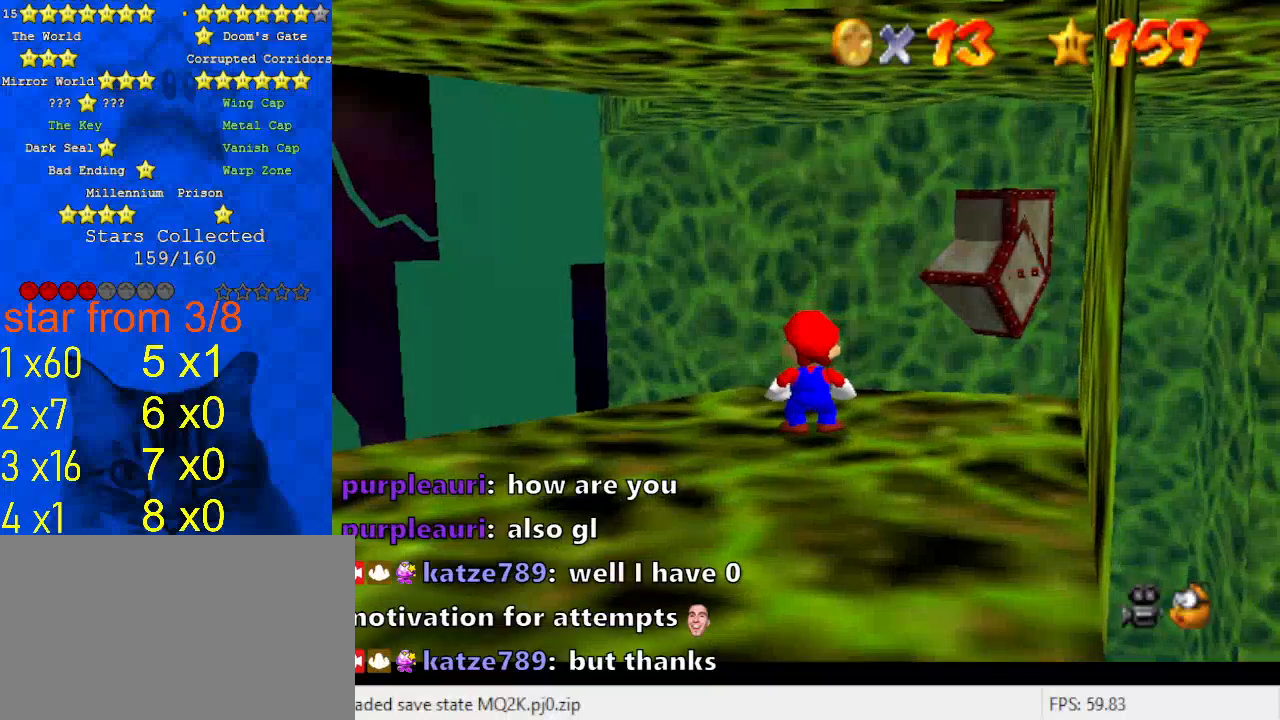
Gameplay with keyboard; each line is a JSON object with the keys held at the frame after it. "events" lists presses ("down") and releases ("up") of "a", "c", "ctrl", "d", "down", "left", "return", "right", "s", "shift", "up", "w", "x" and "y" between this image and that frame as [ms after this image, input, new state], when the widget could be followed in between. No other keys are recorded. Mouse input is not recorded.
{"keys": ["down", "left"], "events": [[300, "up", "down"], [367, "left", "down"], [400, "up", "up"], [500, "down", "down"]]}
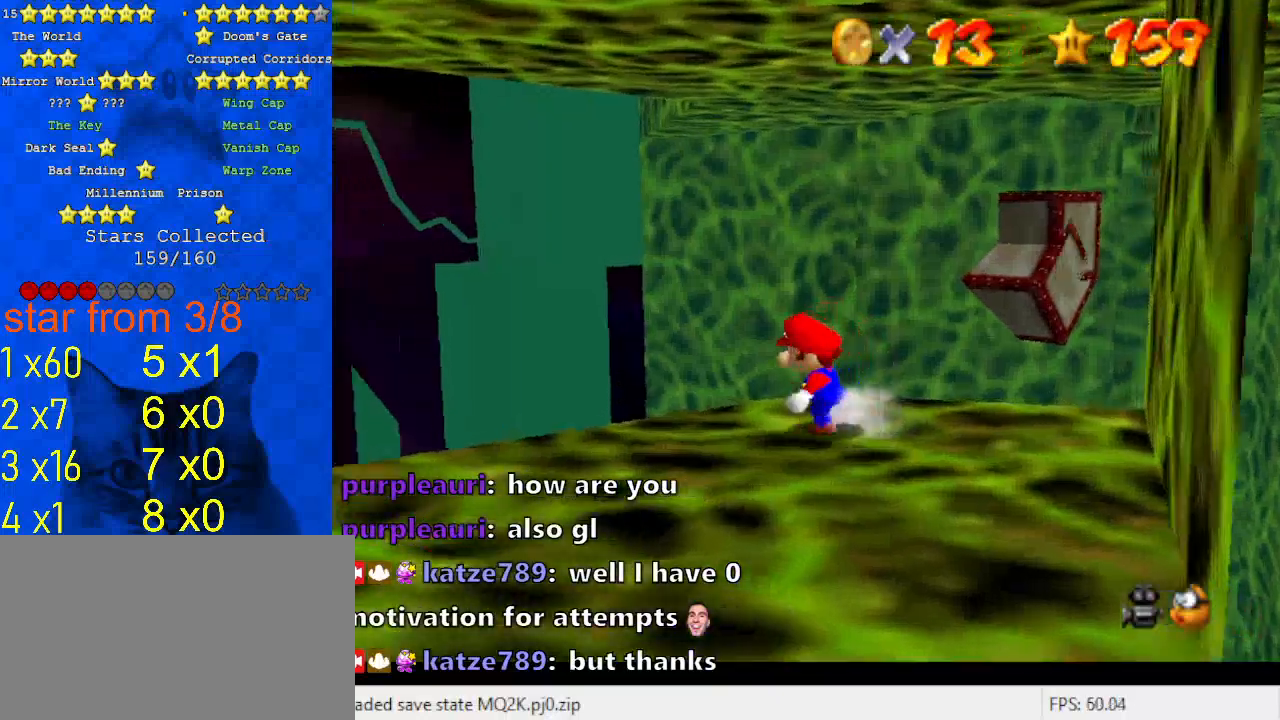
{"keys": ["right"], "events": [[167, "left", "up"], [267, "right", "down"], [500, "down", "up"]]}
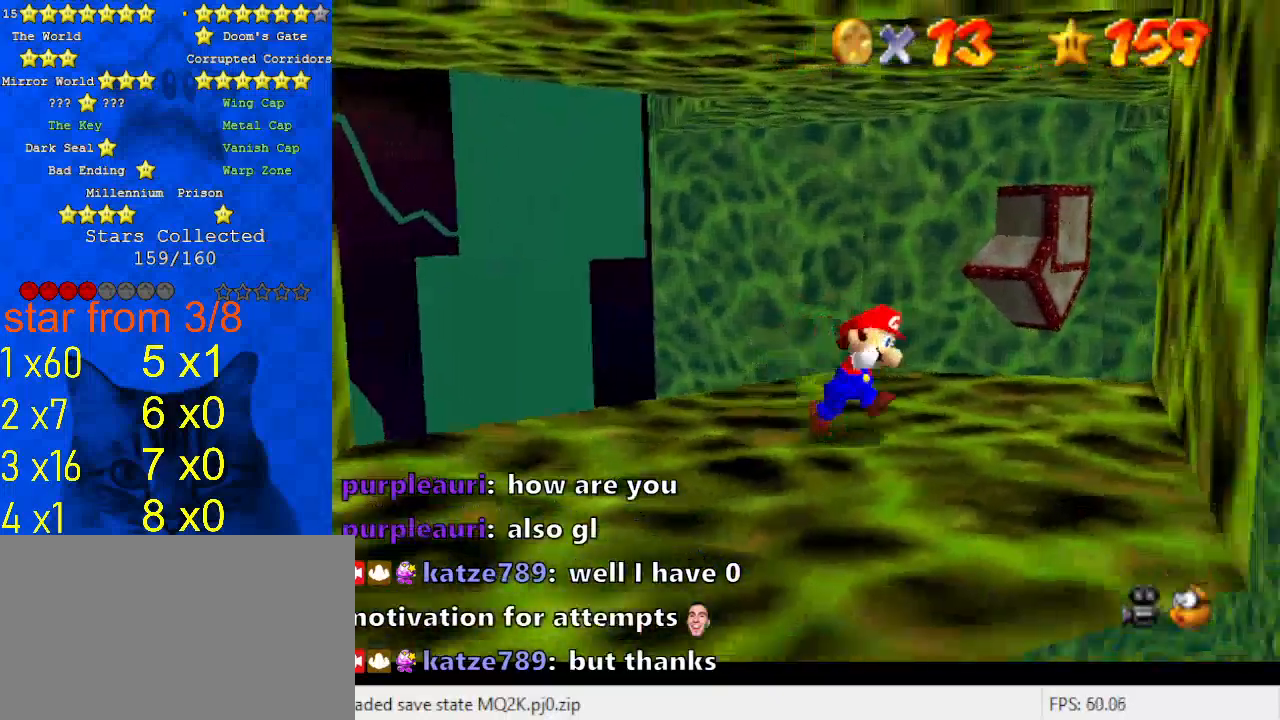
{"keys": ["right", "up"], "events": [[300, "up", "down"]]}
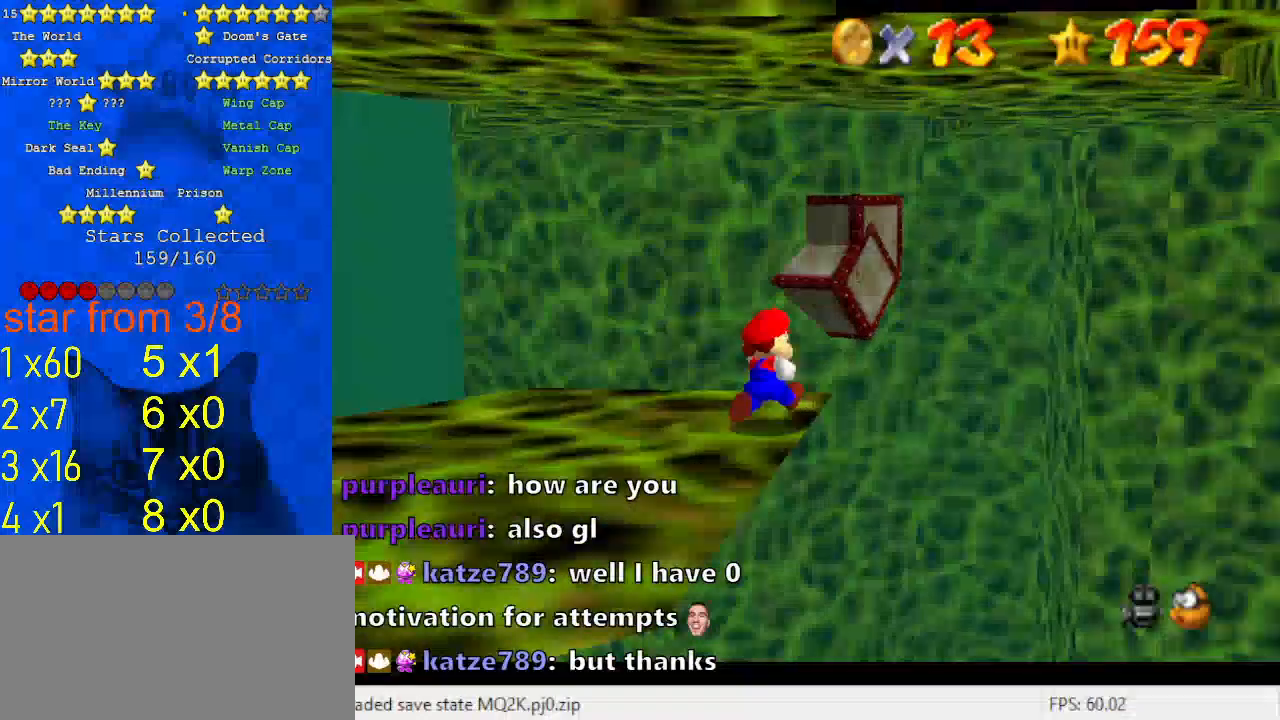
{"keys": ["shift", "up", "y"], "events": [[33, "right", "up"], [167, "shift", "down"], [167, "y", "down"]]}
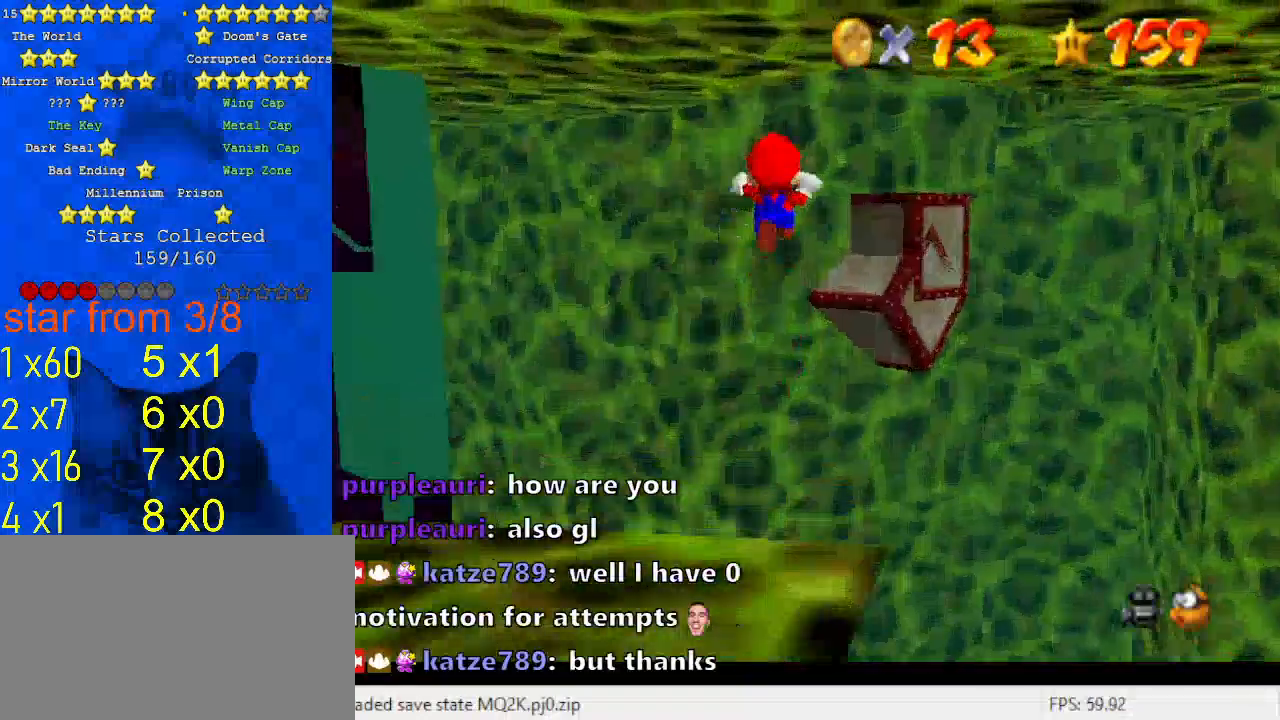
{"keys": ["left", "up"], "events": [[133, "shift", "up"], [200, "y", "up"], [367, "a", "down"], [500, "a", "up"], [500, "left", "down"]]}
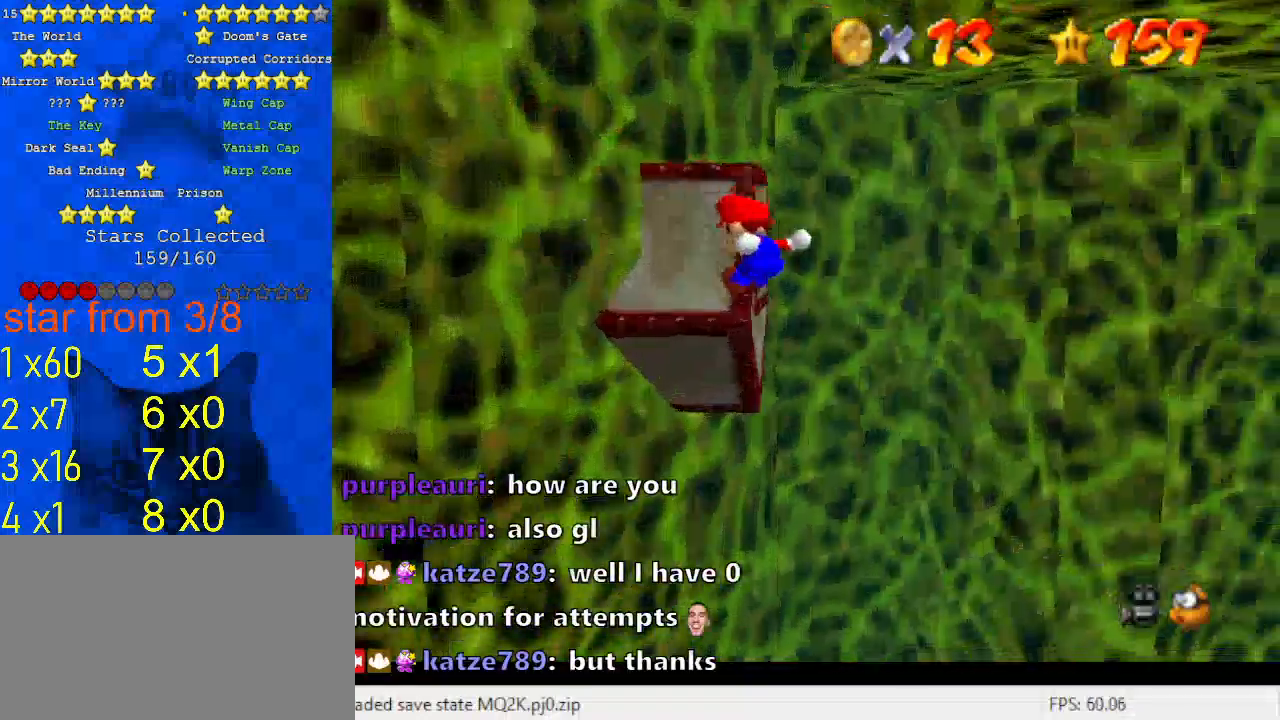
{"keys": ["left", "shift", "up"], "events": [[367, "up", "up"], [467, "shift", "down"], [467, "up", "down"]]}
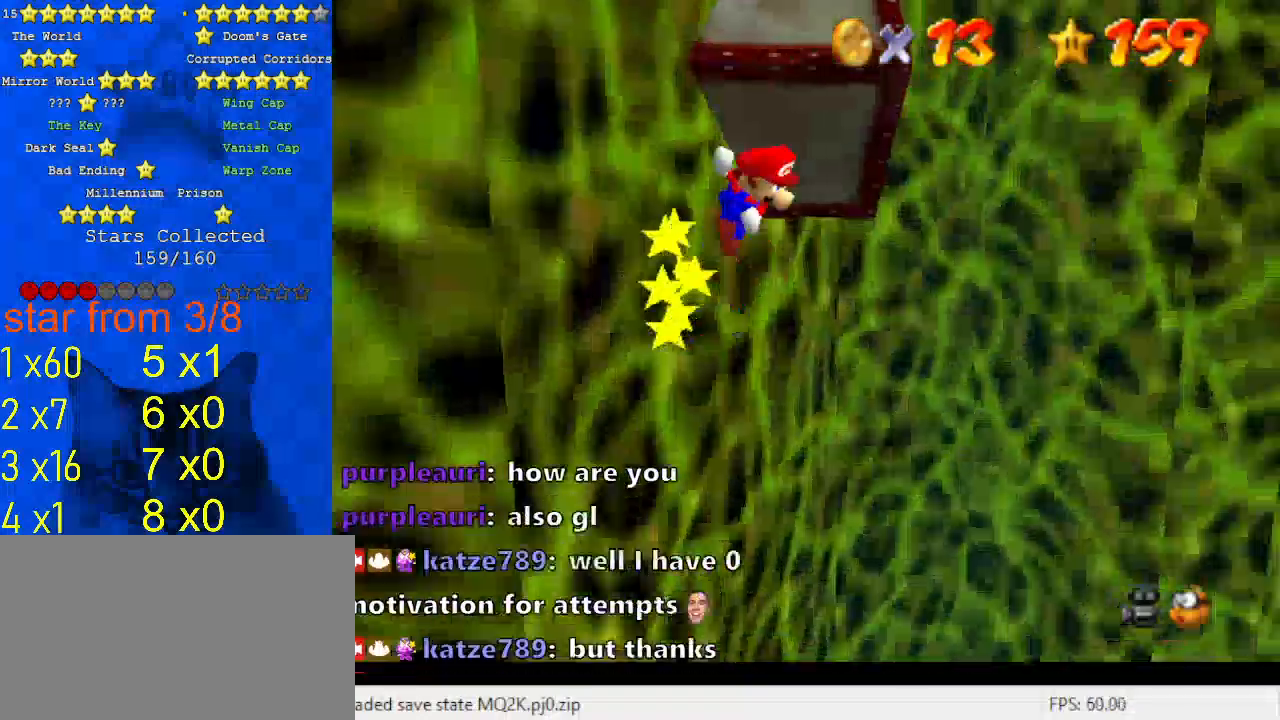
{"keys": ["left", "shift", "up"], "events": []}
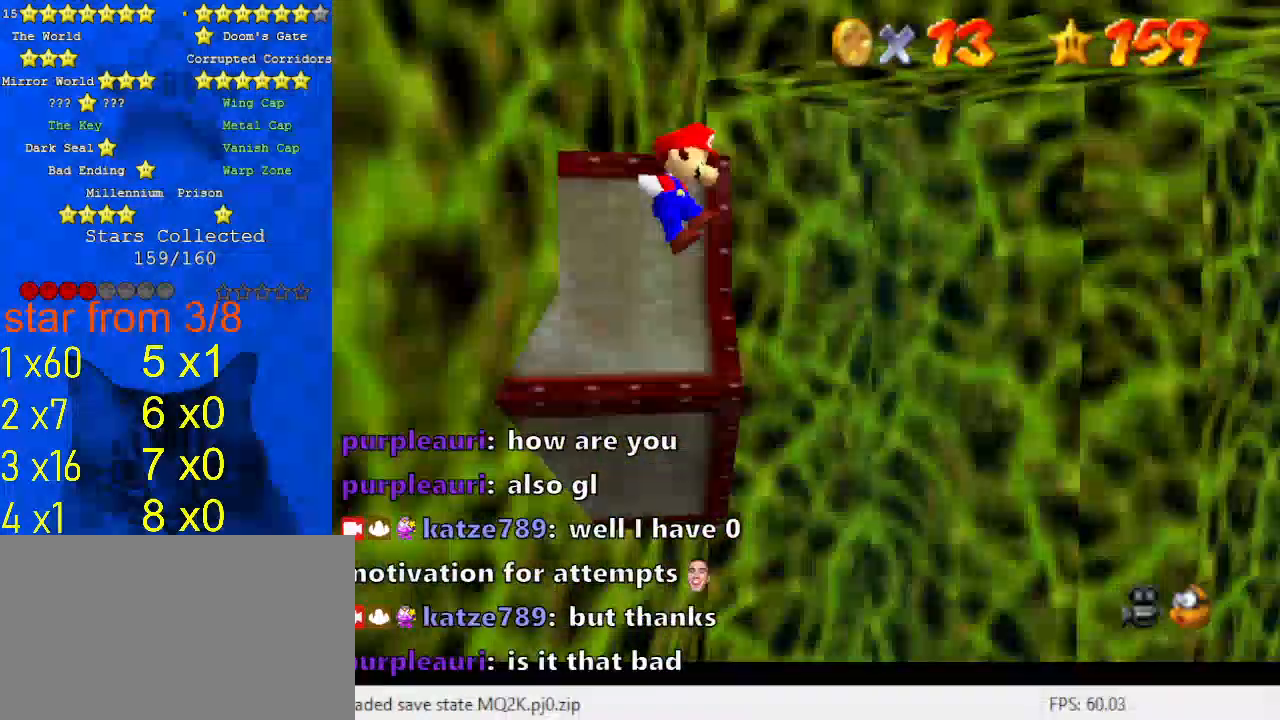
{"keys": ["up"], "events": [[67, "left", "up"], [267, "shift", "up"], [300, "return", "down"], [433, "return", "up"]]}
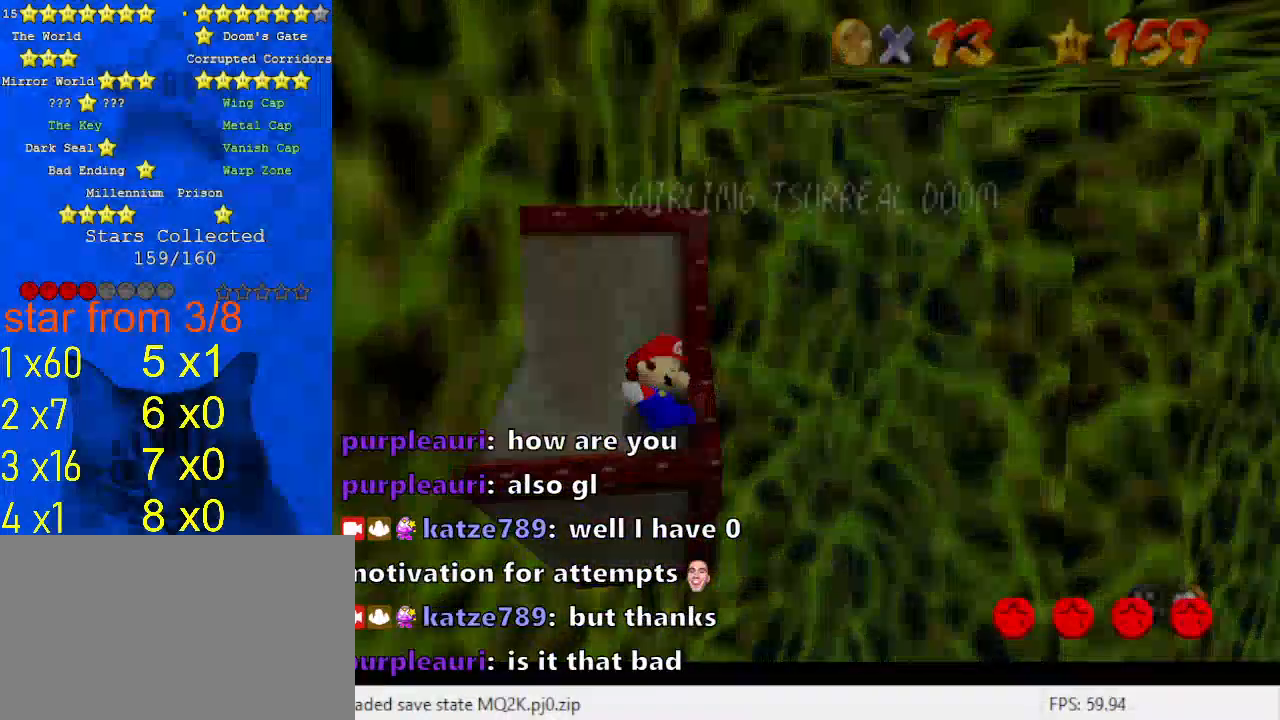
{"keys": ["return", "shift", "up"], "events": [[300, "shift", "down"], [400, "shift", "up"], [433, "shift", "down"], [500, "return", "down"]]}
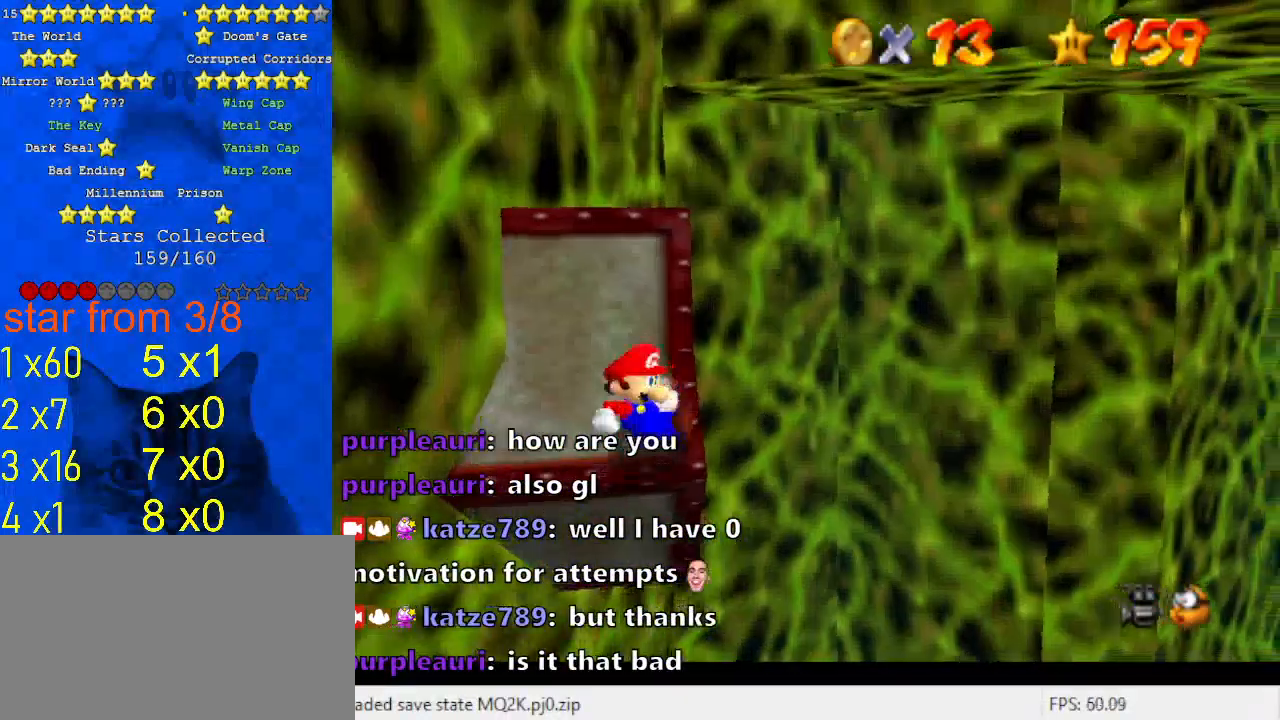
{"keys": ["up"], "events": [[133, "return", "up"], [167, "shift", "up"]]}
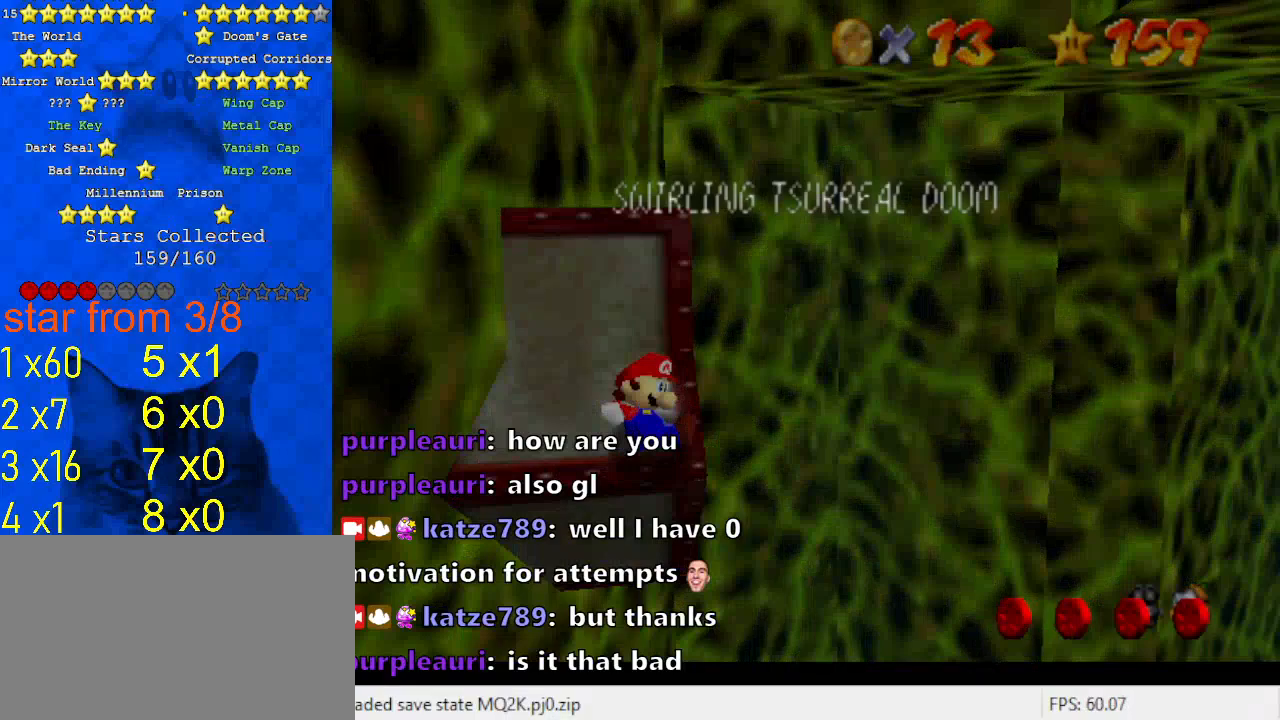
{"keys": ["return", "shift", "up"], "events": [[300, "return", "down"], [333, "return", "up"], [367, "shift", "down"], [433, "return", "down"]]}
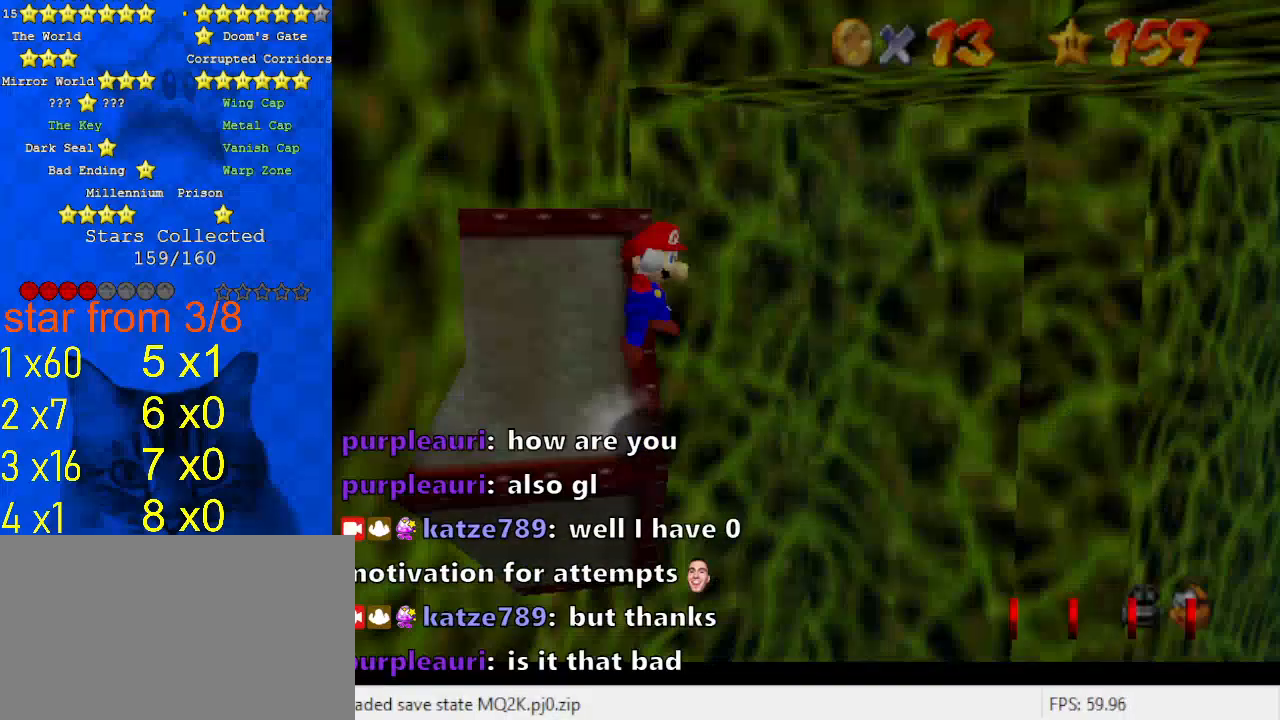
{"keys": ["left", "shift"], "events": [[67, "return", "up"], [200, "left", "down"], [200, "shift", "up"], [300, "shift", "down"], [300, "up", "up"]]}
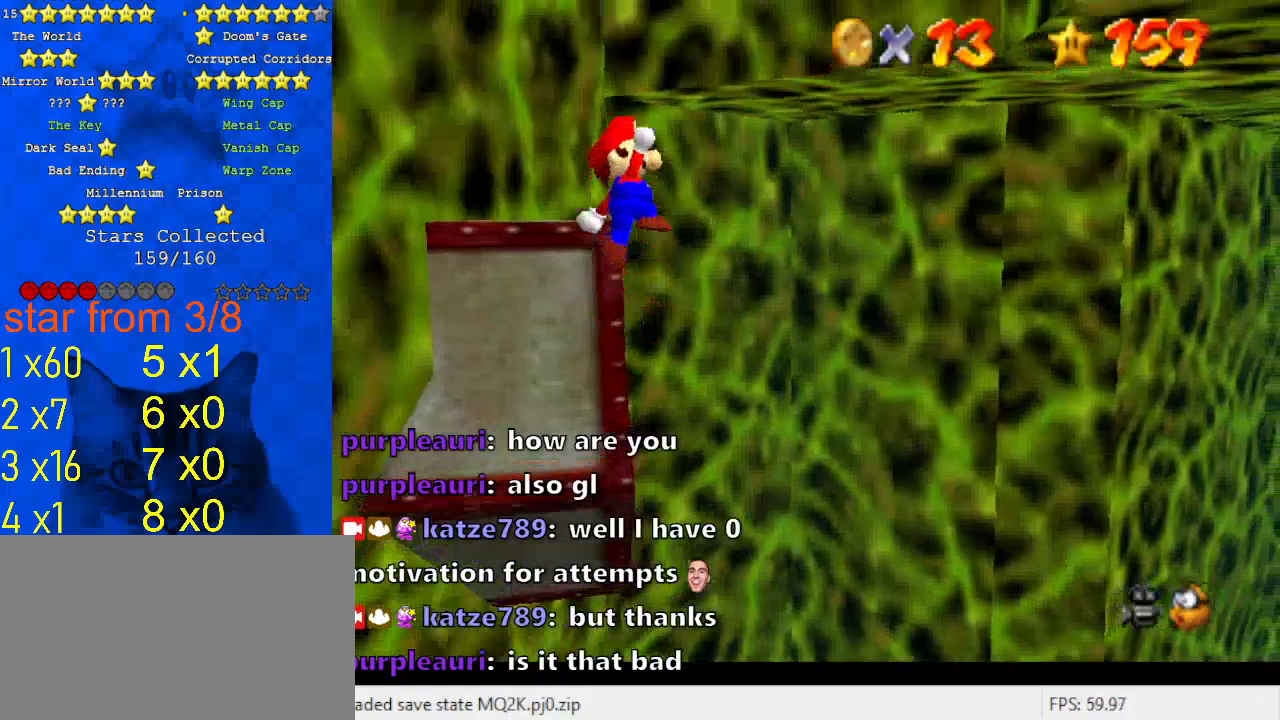
{"keys": ["ctrl", "shift"], "events": [[167, "down", "down"], [300, "down", "up"], [300, "left", "up"], [500, "ctrl", "down"]]}
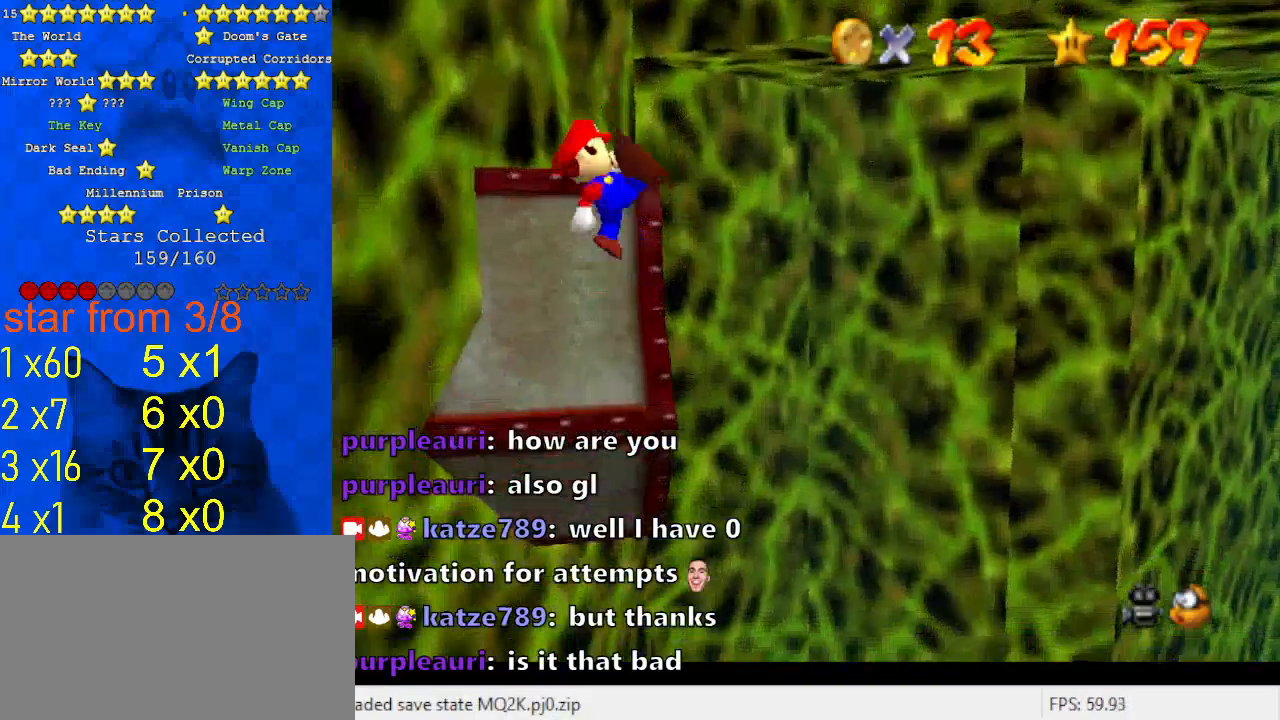
{"keys": ["right", "up"], "events": [[33, "left", "down"], [100, "up", "down"], [200, "ctrl", "up"], [233, "left", "up"], [233, "shift", "up"], [367, "right", "down"]]}
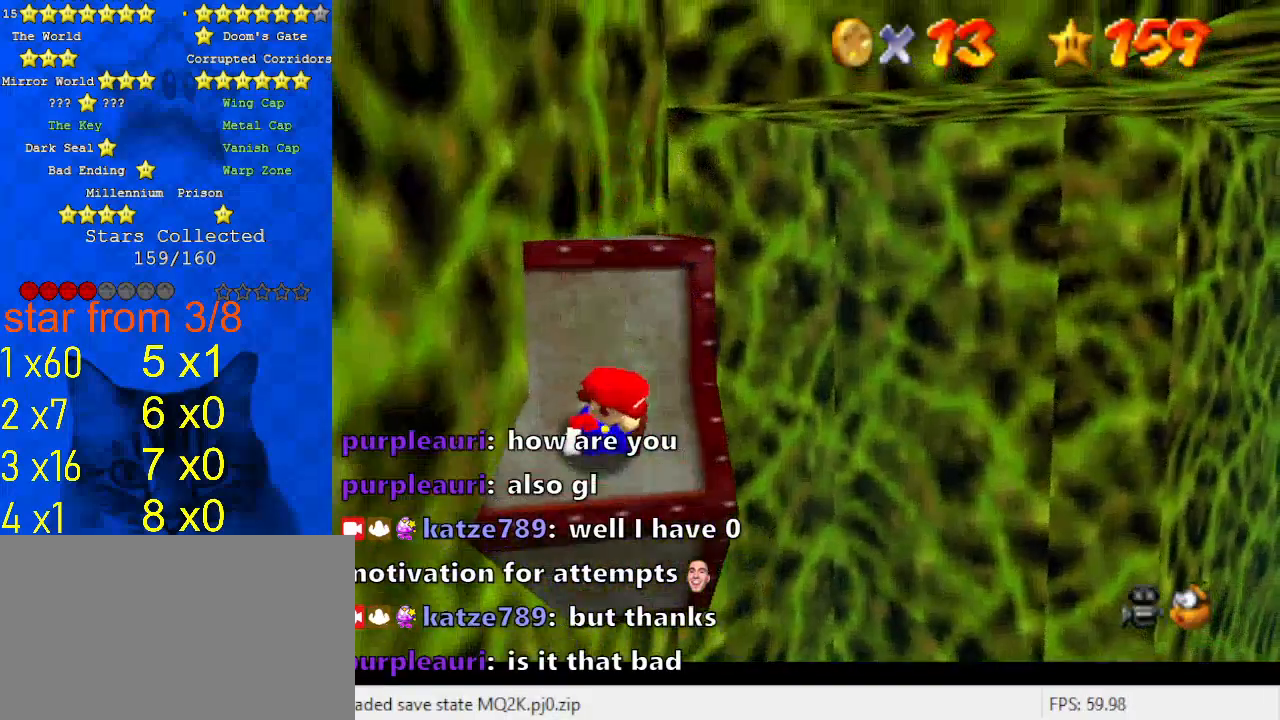
{"keys": ["right", "shift", "up"], "events": [[100, "right", "up"], [167, "shift", "down"], [233, "left", "down"], [433, "left", "up"], [433, "right", "down"]]}
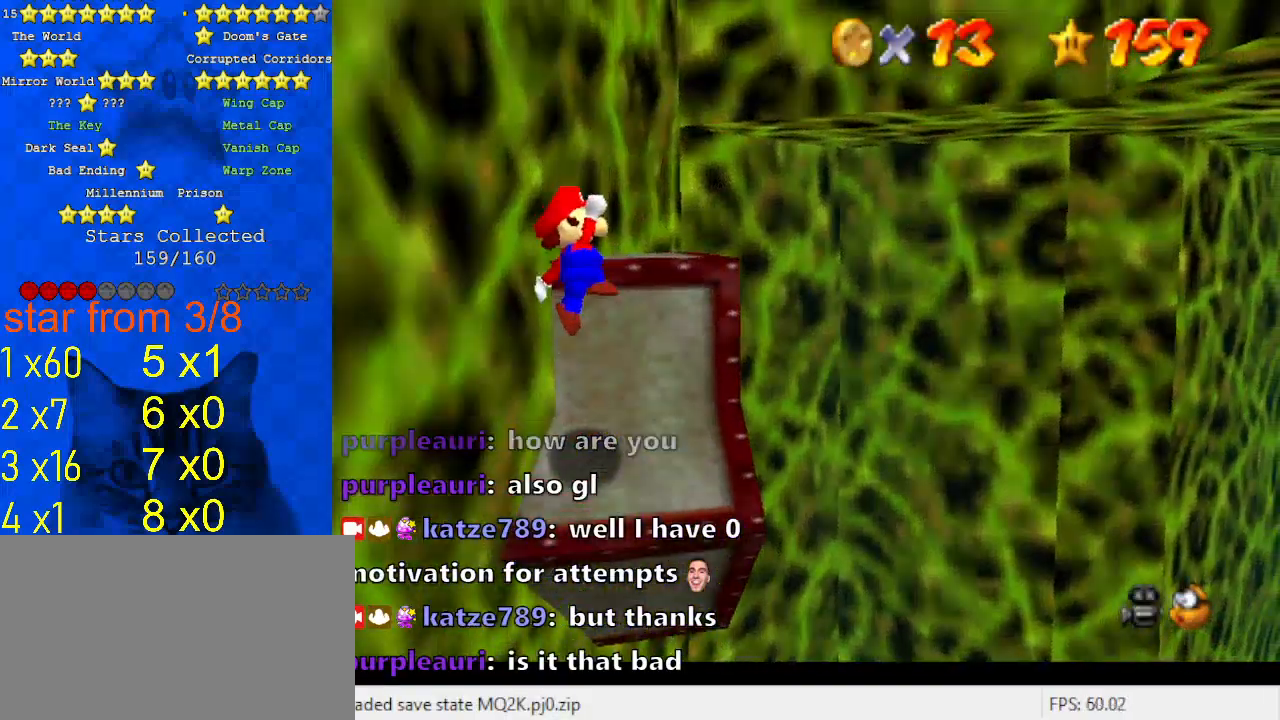
{"keys": ["right", "up"], "events": [[67, "ctrl", "down"], [267, "return", "down"], [300, "ctrl", "up"], [333, "return", "up"], [400, "shift", "up"]]}
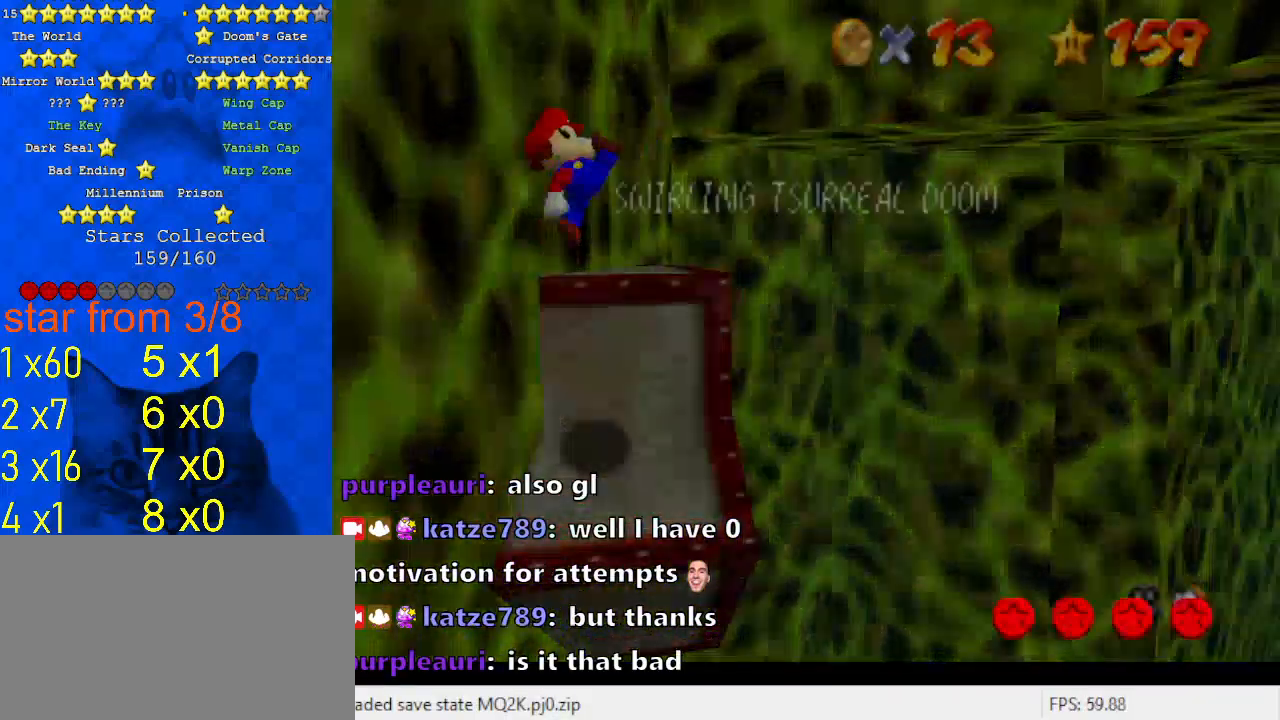
{"keys": ["return", "right", "up"], "events": [[33, "up", "up"], [200, "up", "down"], [500, "return", "down"]]}
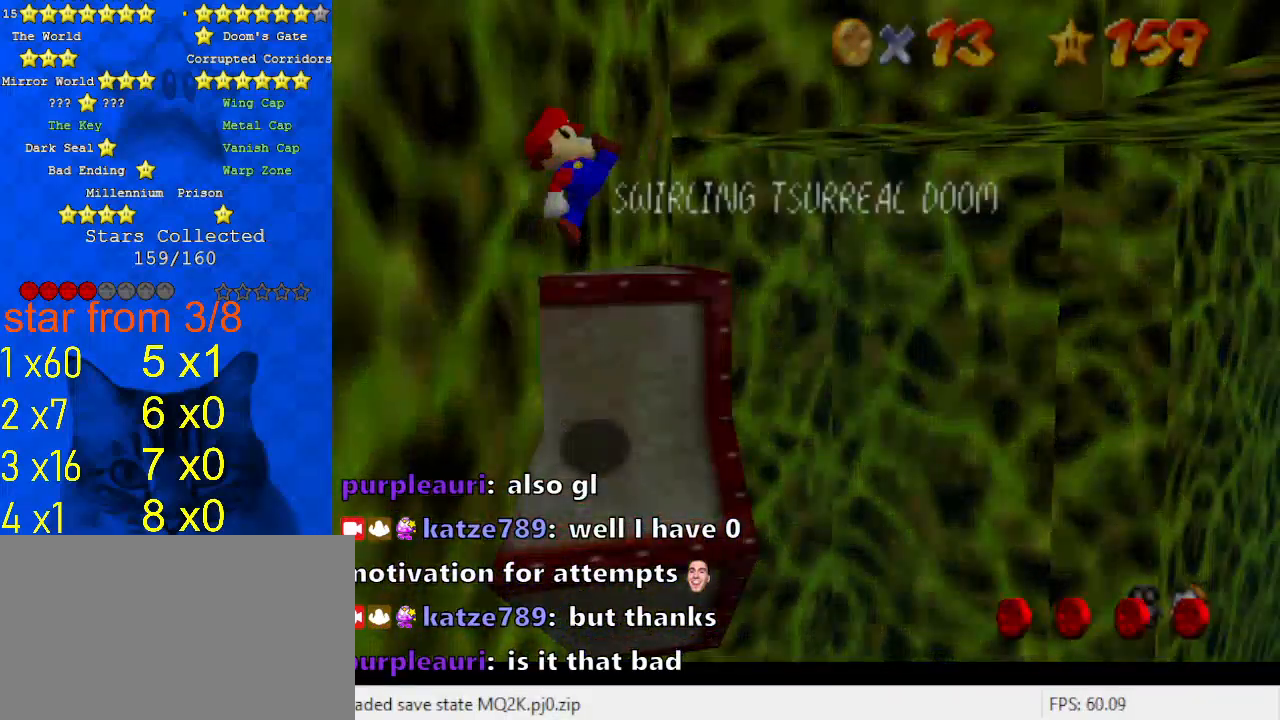
{"keys": ["right", "up"], "events": [[100, "return", "up"], [167, "return", "down"], [267, "return", "up"]]}
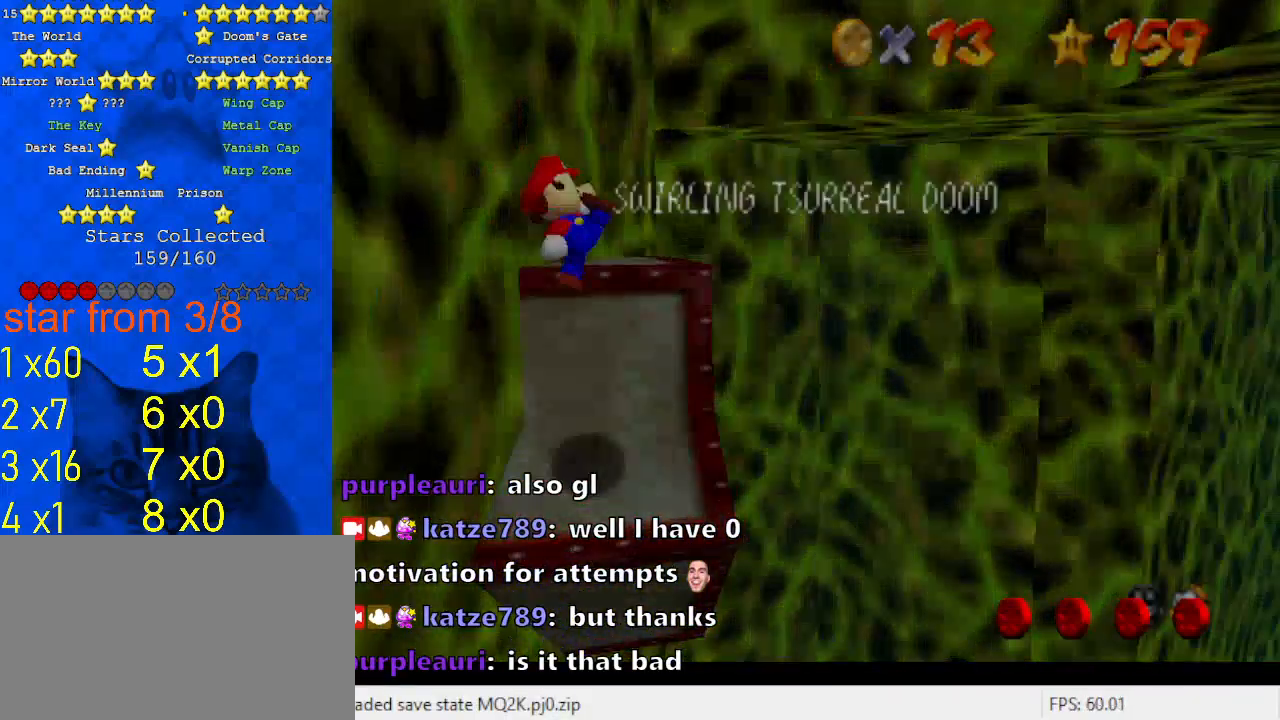
{"keys": ["return", "right", "up"], "events": [[133, "right", "up"], [300, "right", "down"], [300, "up", "up"], [367, "up", "down"], [500, "return", "down"]]}
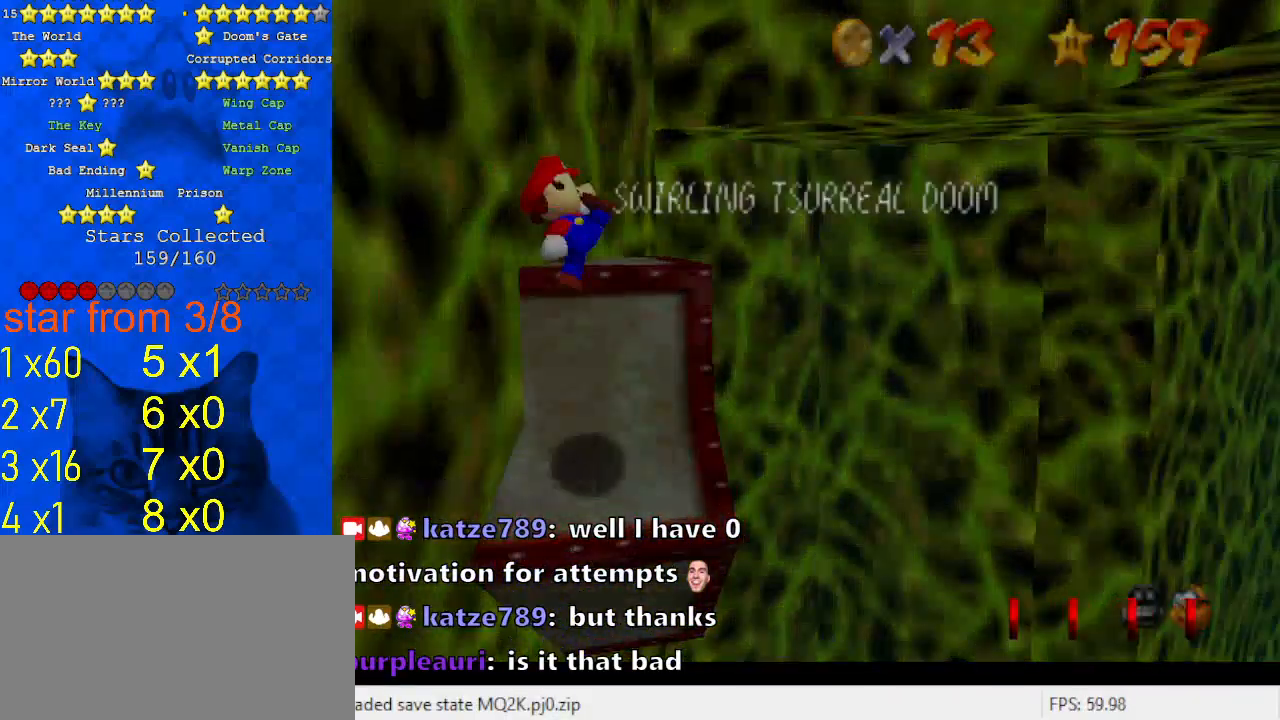
{"keys": ["right", "up"], "events": [[100, "return", "up"], [100, "right", "up"], [200, "return", "down"], [333, "right", "down"], [400, "return", "up"]]}
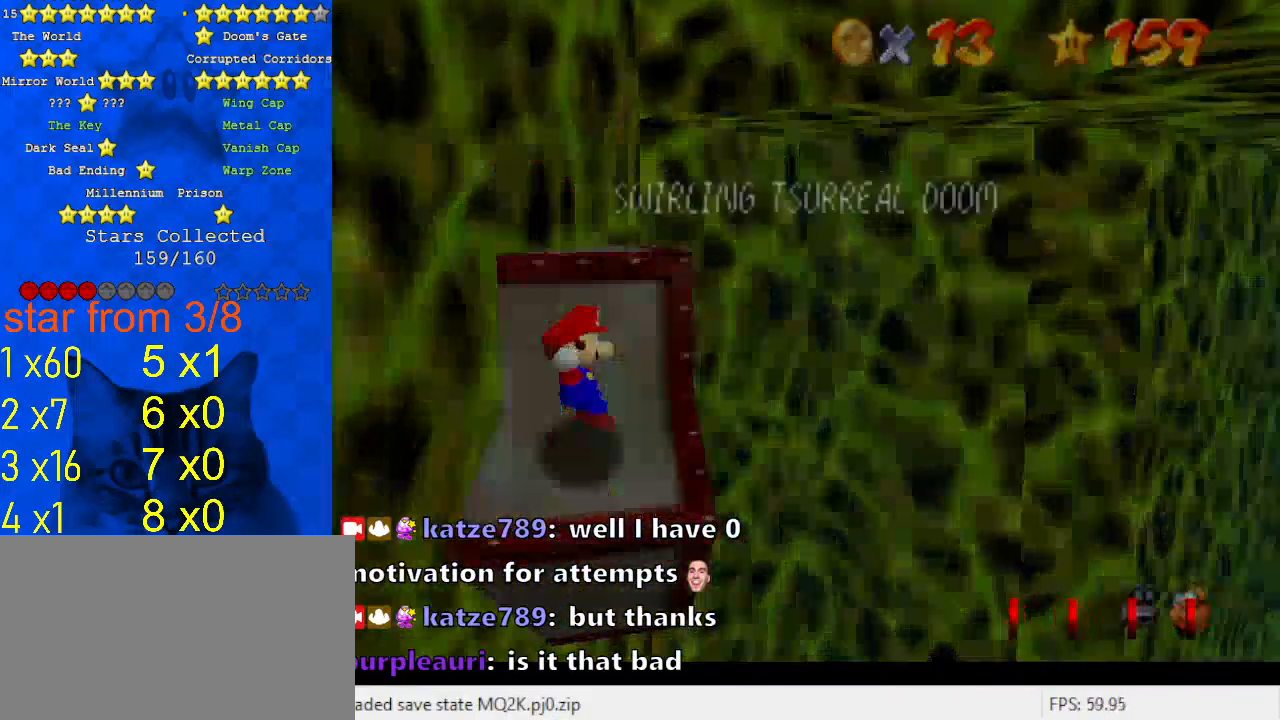
{"keys": ["right"], "events": [[67, "return", "down"], [167, "return", "up"], [167, "up", "up"], [200, "return", "down"], [367, "down", "down"], [400, "down", "up"], [400, "return", "up"]]}
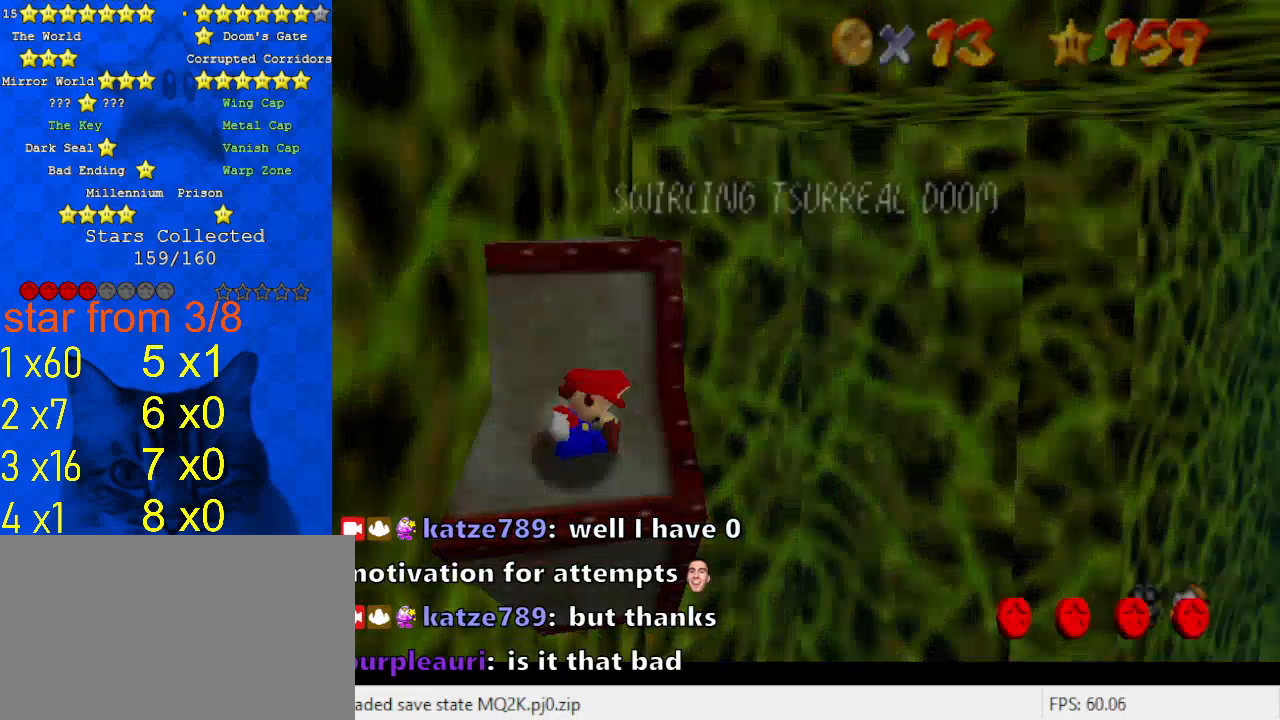
{"keys": ["shift", "up"], "events": [[33, "up", "down"], [100, "right", "up"], [367, "shift", "down"], [467, "shift", "up"], [500, "shift", "down"]]}
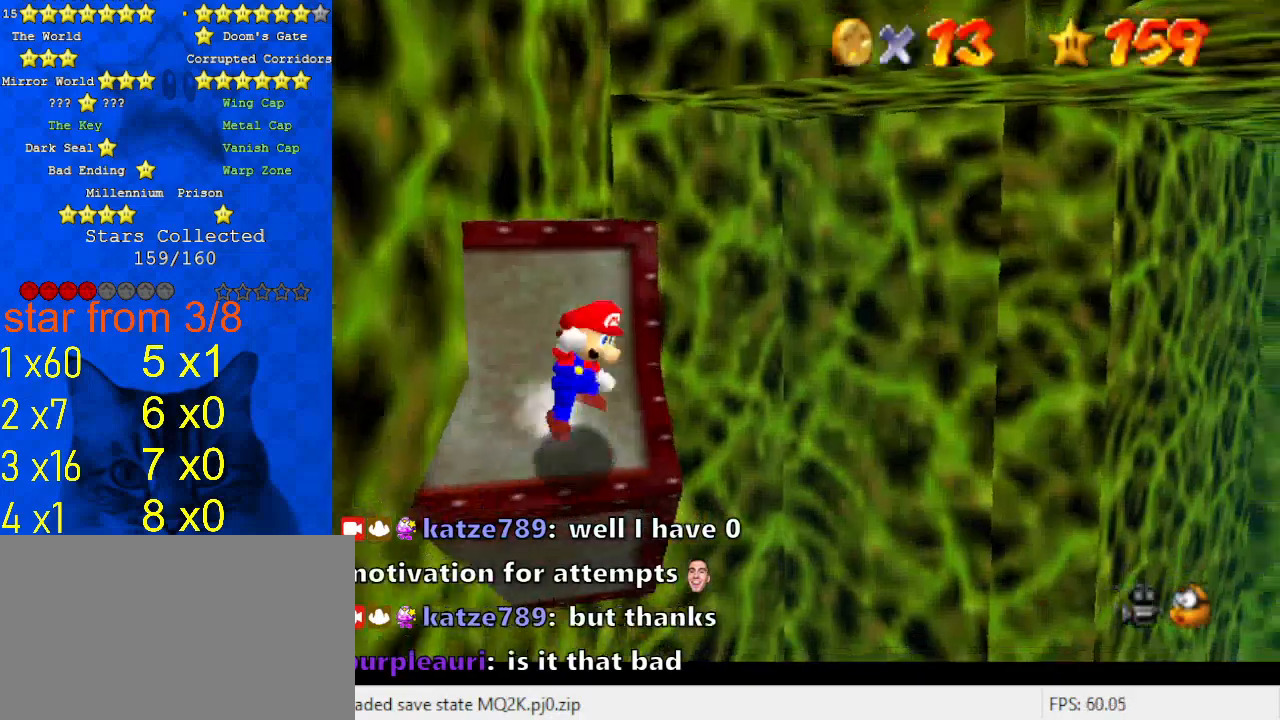
{"keys": ["left", "shift", "up"], "events": [[67, "return", "down"], [200, "return", "up"], [267, "left", "down"], [267, "shift", "up"], [367, "shift", "down"]]}
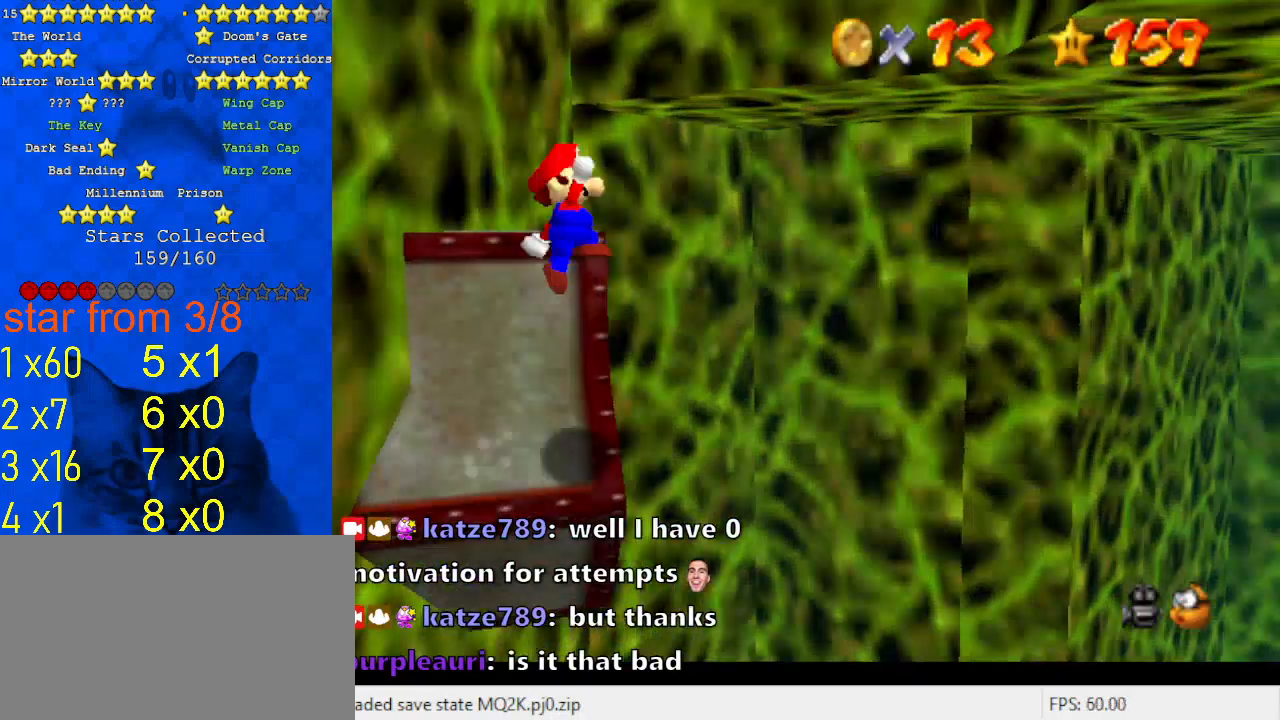
{"keys": ["shift", "up"], "events": [[300, "ctrl", "down"], [433, "left", "up"], [467, "ctrl", "up"]]}
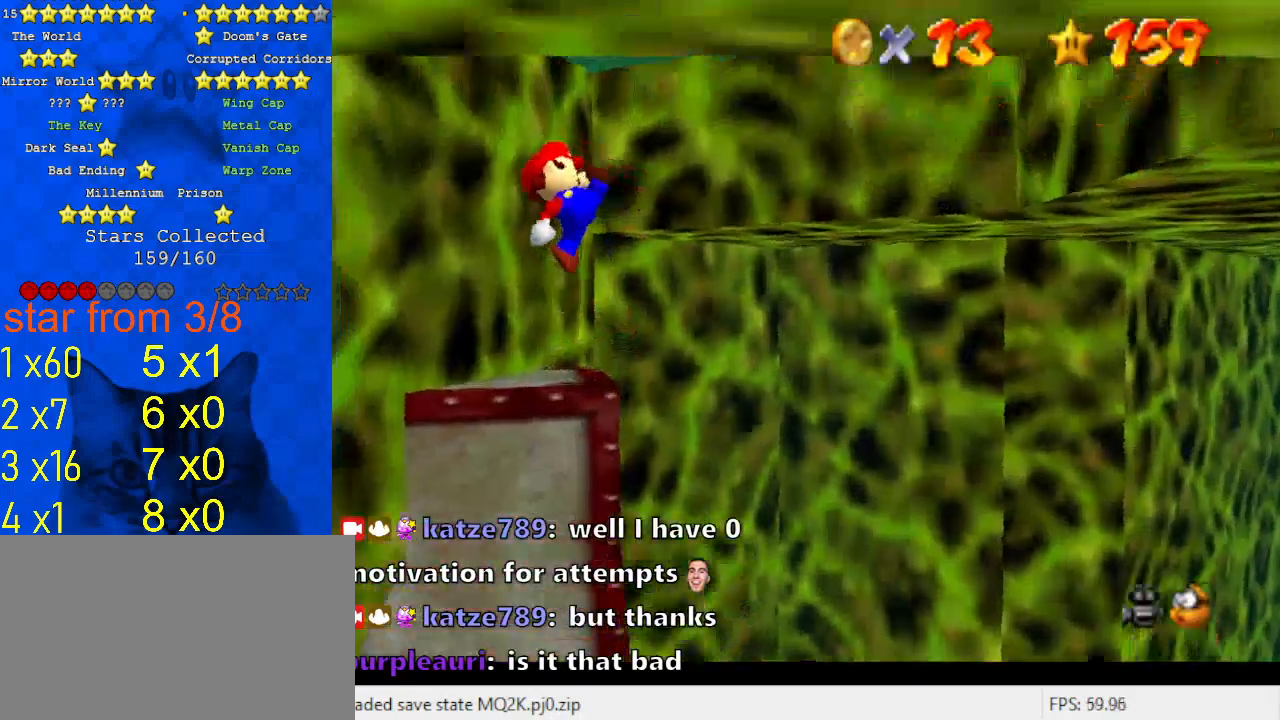
{"keys": [], "events": [[33, "right", "down"], [33, "shift", "up"], [67, "right", "up"], [133, "d", "down"], [133, "up", "up"], [267, "d", "up"]]}
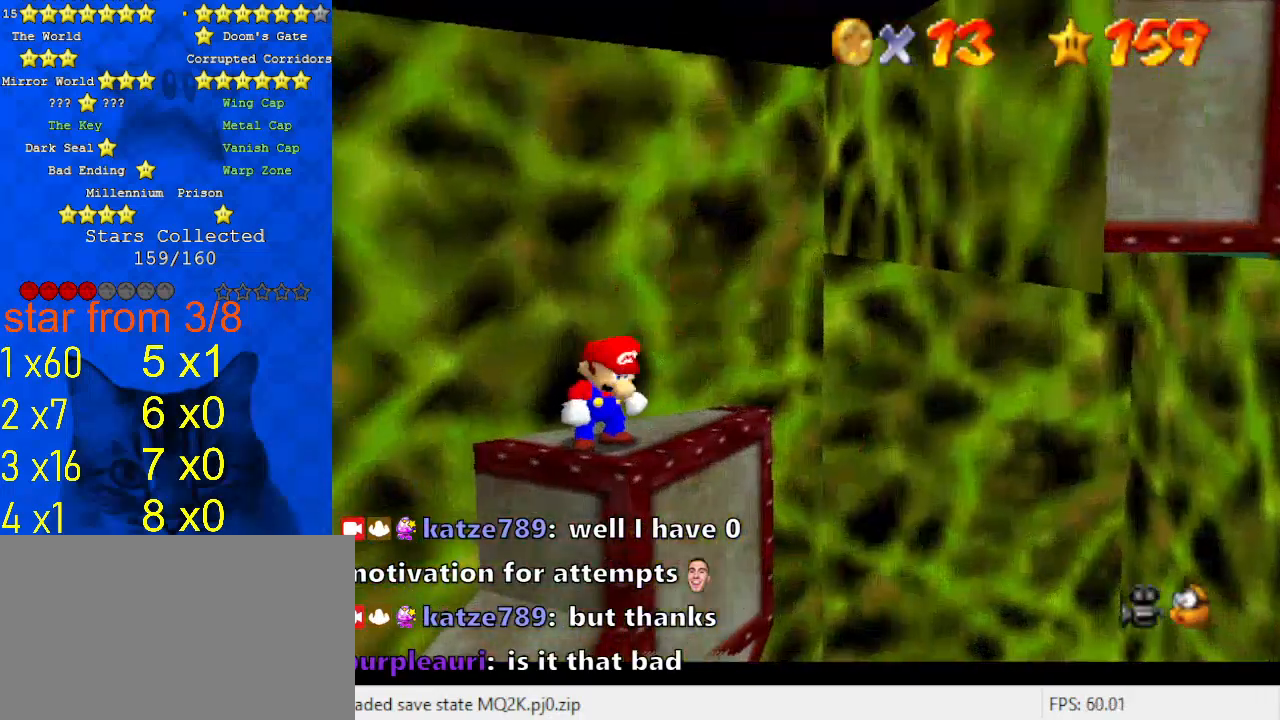
{"keys": [], "events": []}